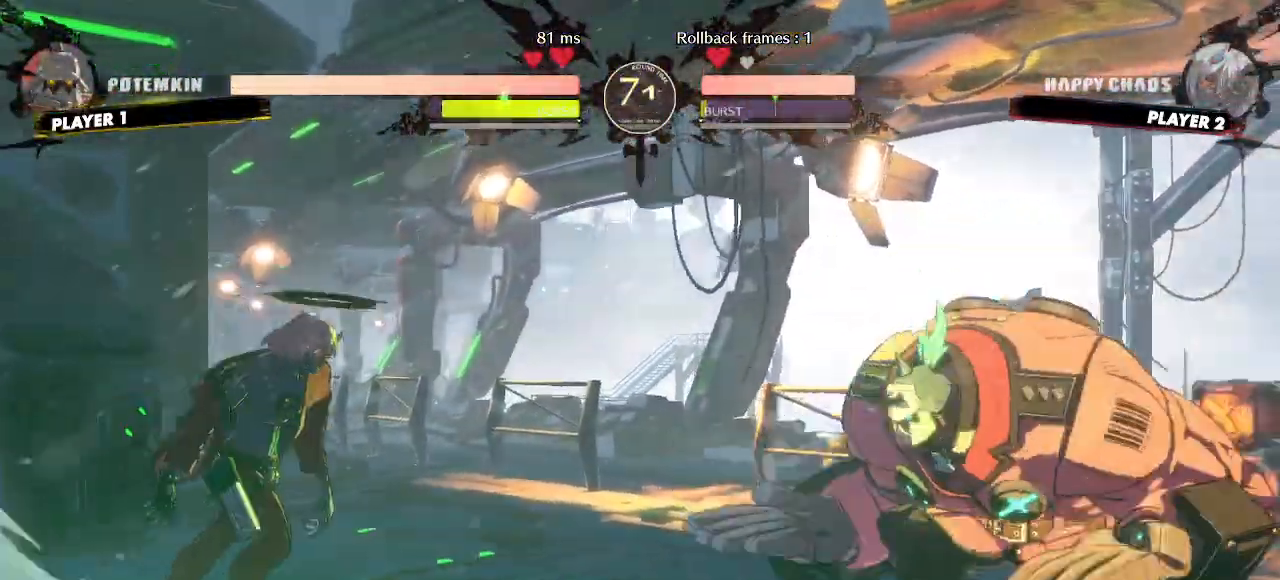
Gameplay with a controller (arcade stick); each line is a JSON object with the inputs held at the frame after it. "events" lists button and stick changes between this image and that frame as [ms after this image, input, new state], when the widget could be followed in between. Not read: HS L3 R3 S other_buttons.
{"buttons": ["DPAD_LEFT"], "events": [[50, "DPAD_RIGHT", "up"], [400, "DPAD_DOWN", "down"], [433, "DPAD_LEFT", "down"], [483, "DPAD_DOWN", "up"]]}
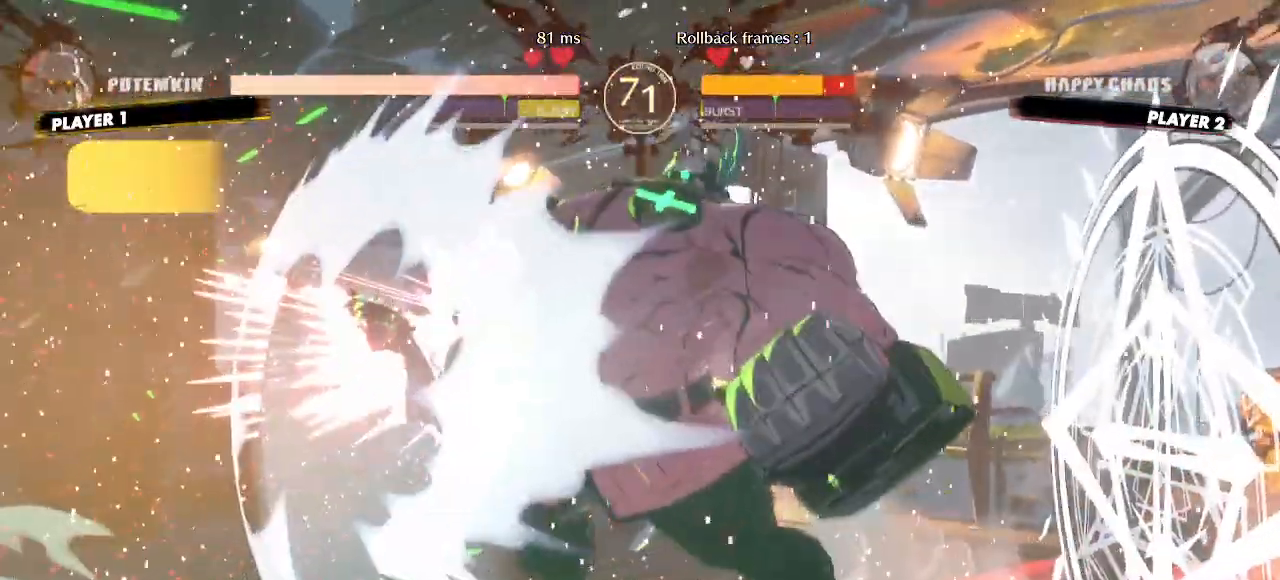
{"buttons": ["DPAD_LEFT"], "events": [[100, "DPAD_DOWN", "down"], [350, "DPAD_DOWN", "up"]]}
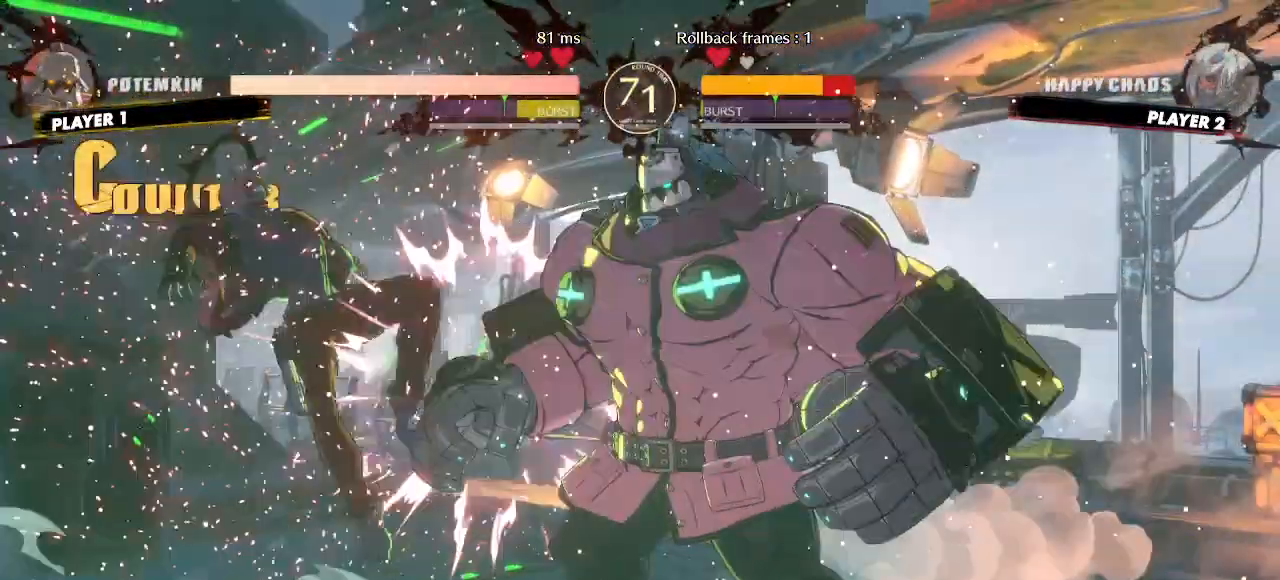
{"buttons": [], "events": [[450, "DPAD_LEFT", "up"]]}
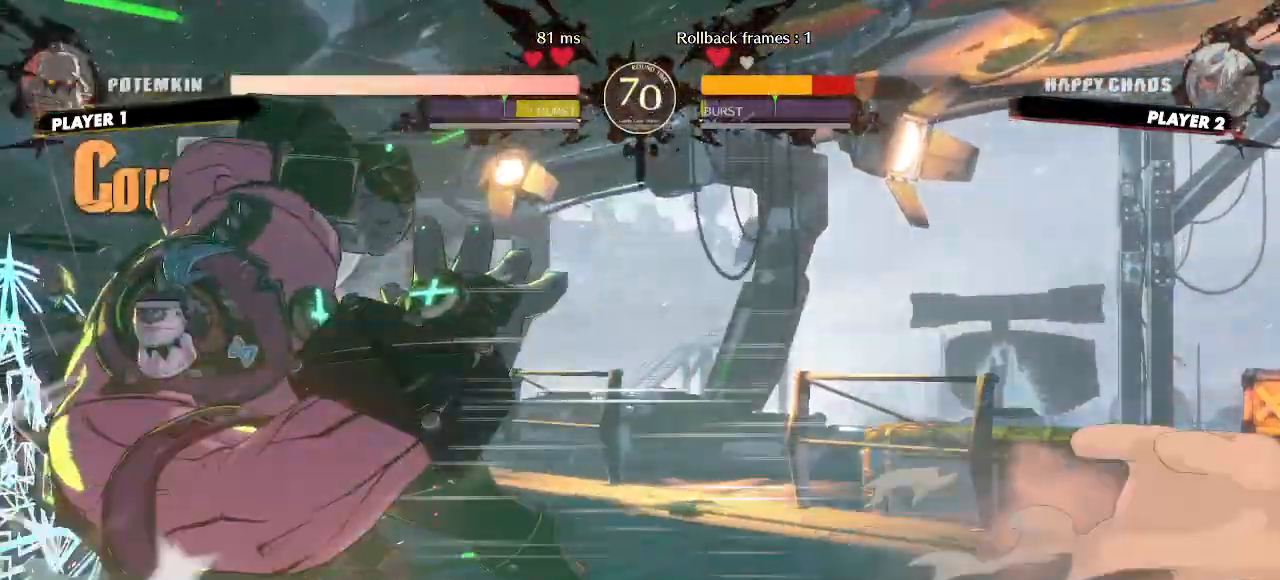
{"buttons": ["DPAD_DOWN", "DPAD_LEFT"], "events": [[117, "DPAD_LEFT", "down"], [383, "DPAD_DOWN", "down"]]}
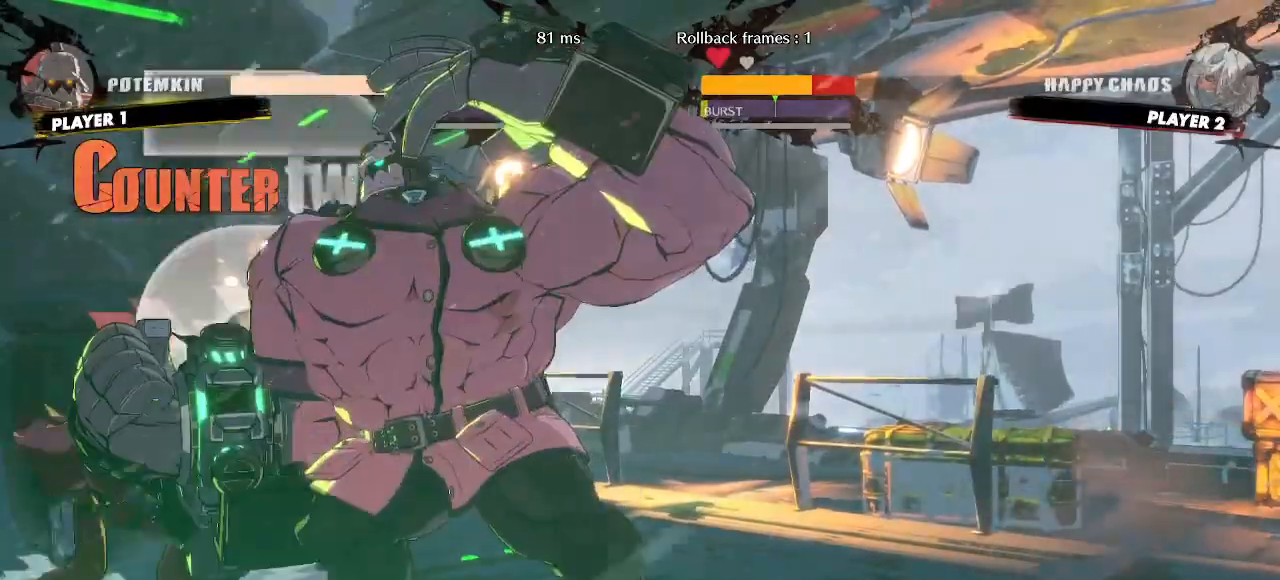
{"buttons": ["DPAD_DOWN", "DPAD_LEFT"], "events": []}
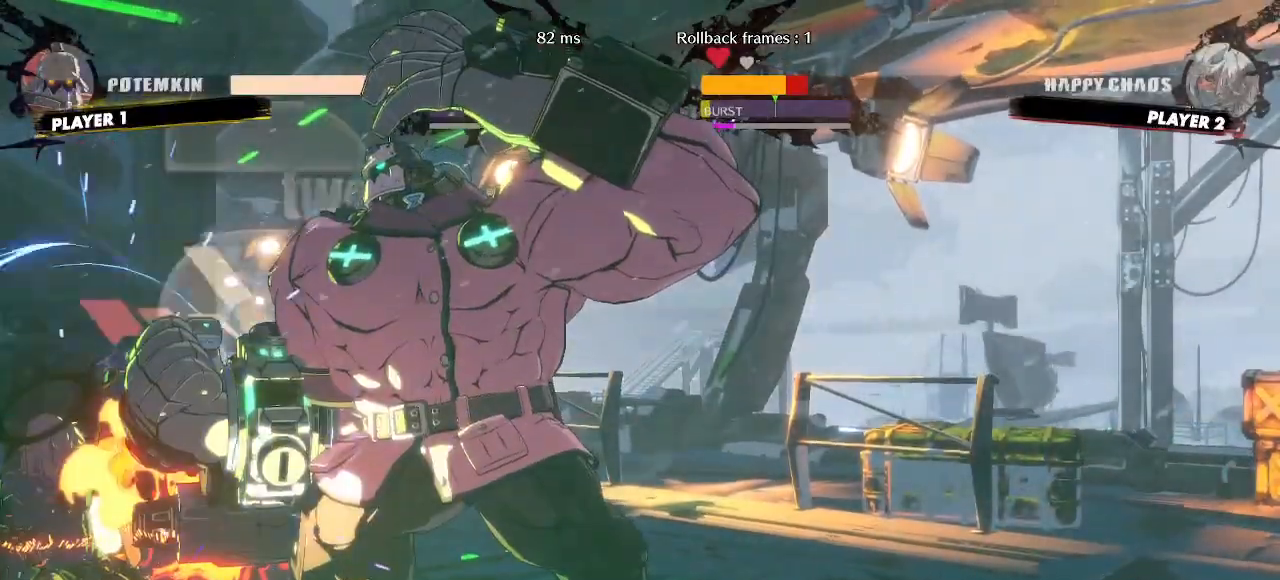
{"buttons": ["DPAD_DOWN", "DPAD_LEFT"], "events": []}
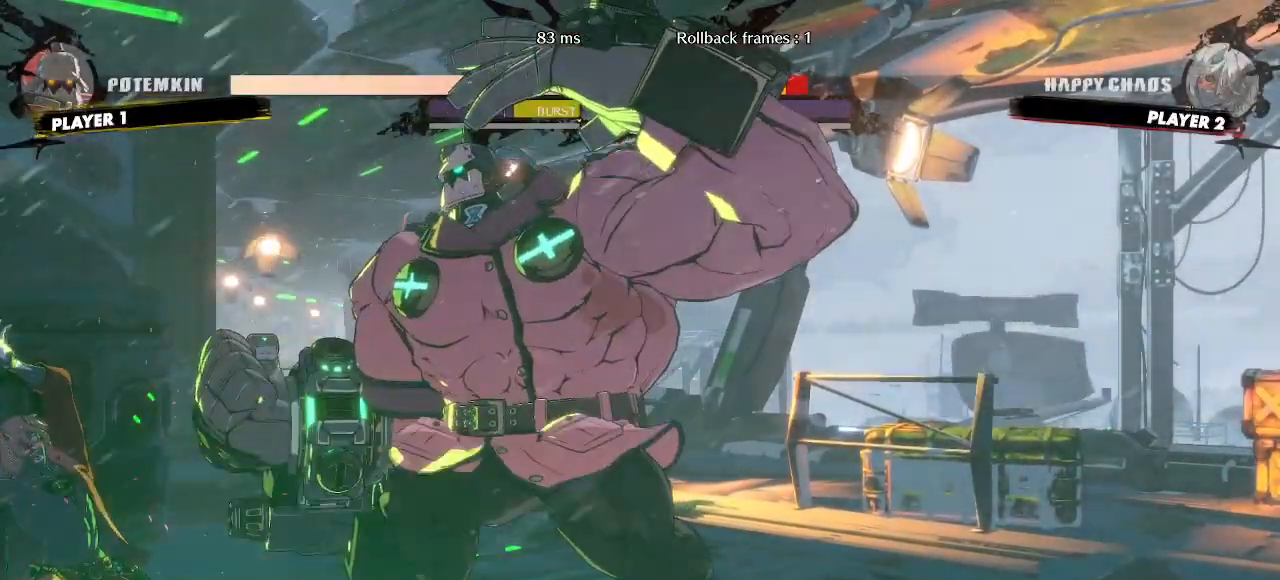
{"buttons": ["DPAD_LEFT"], "events": [[333, "DPAD_DOWN", "up"], [350, "DPAD_UP", "down"], [500, "DPAD_UP", "up"]]}
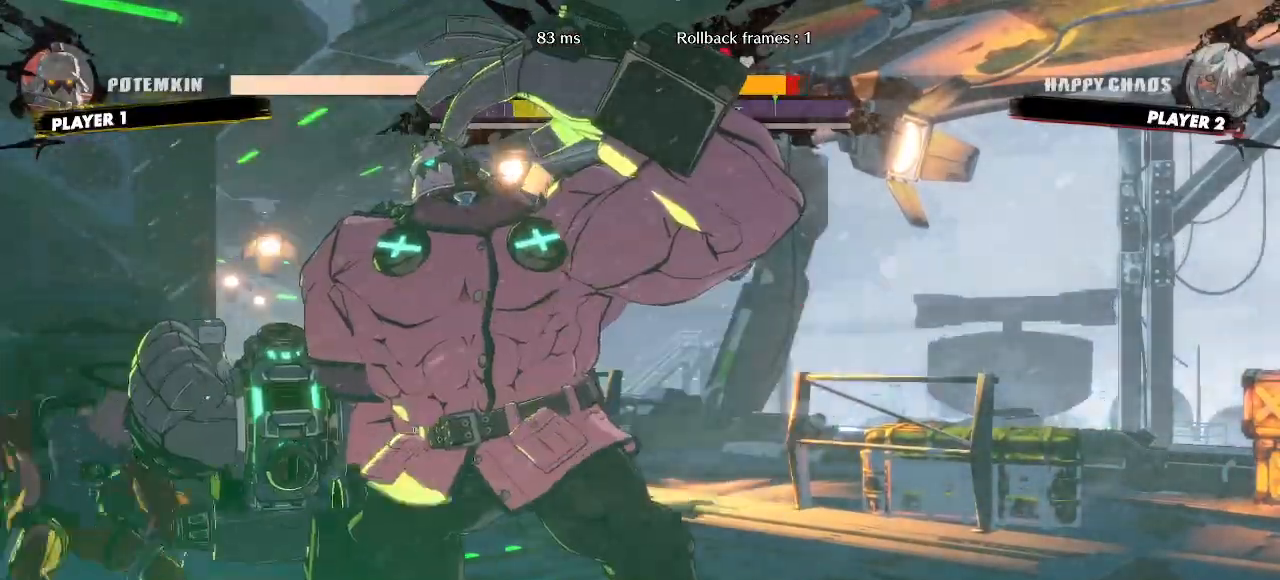
{"buttons": ["DPAD_DOWN", "K"], "events": [[250, "DPAD_LEFT", "up"], [400, "DPAD_DOWN", "down"], [500, "K", "down"]]}
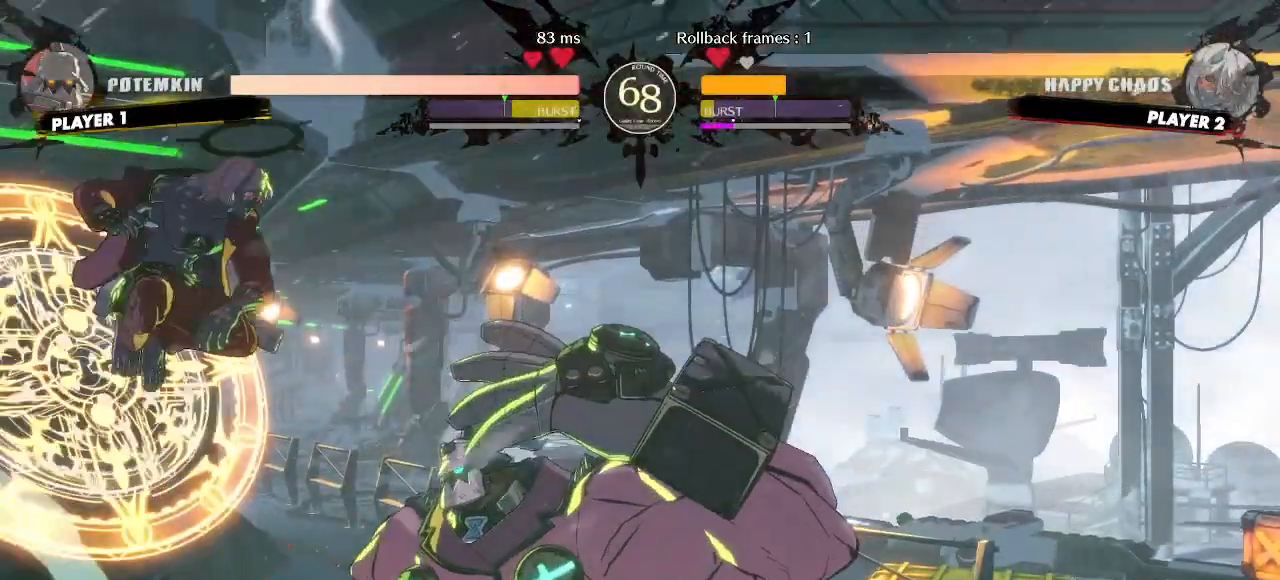
{"buttons": ["DPAD_RIGHT"], "events": [[100, "K", "up"], [167, "DPAD_DOWN", "up"], [483, "DPAD_RIGHT", "down"]]}
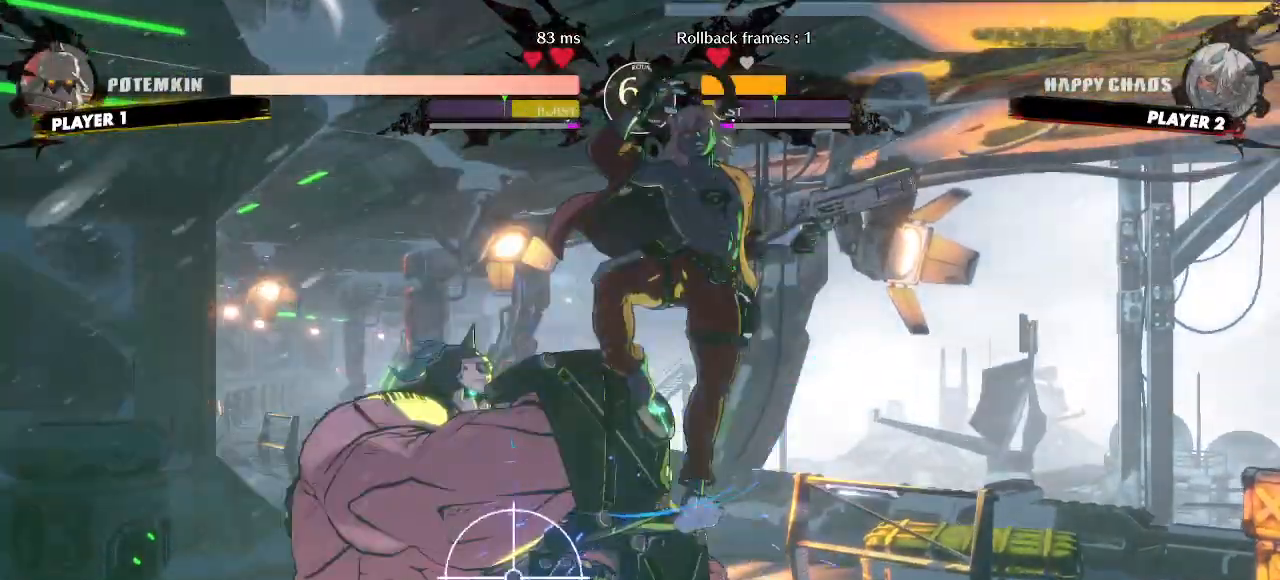
{"buttons": [], "events": [[150, "DPAD_RIGHT", "up"]]}
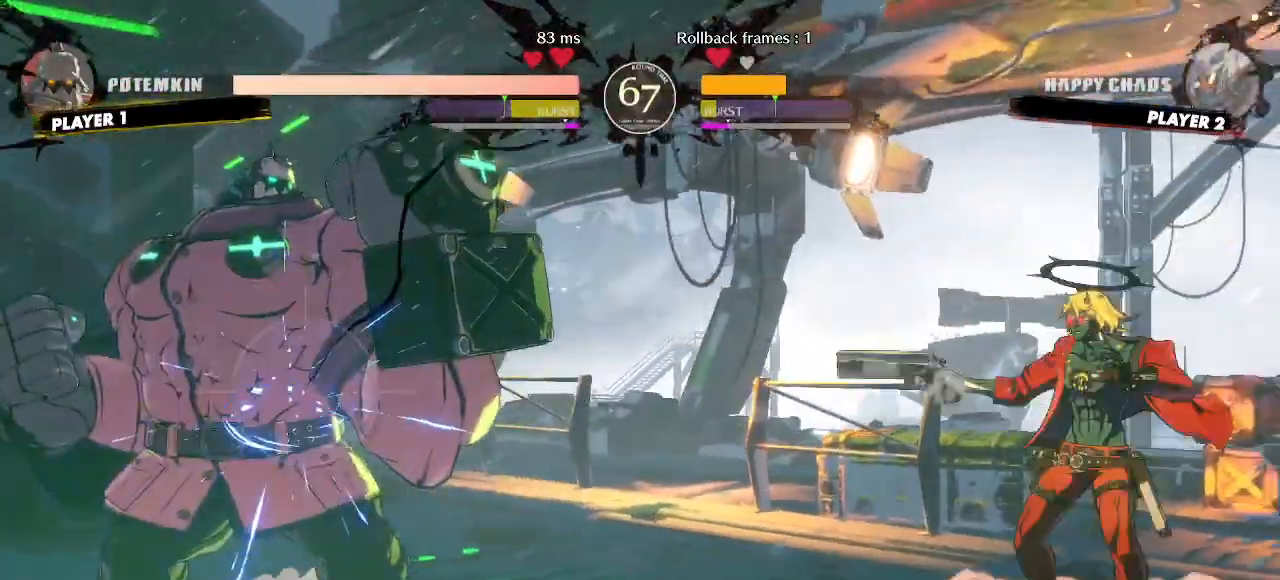
{"buttons": [], "events": []}
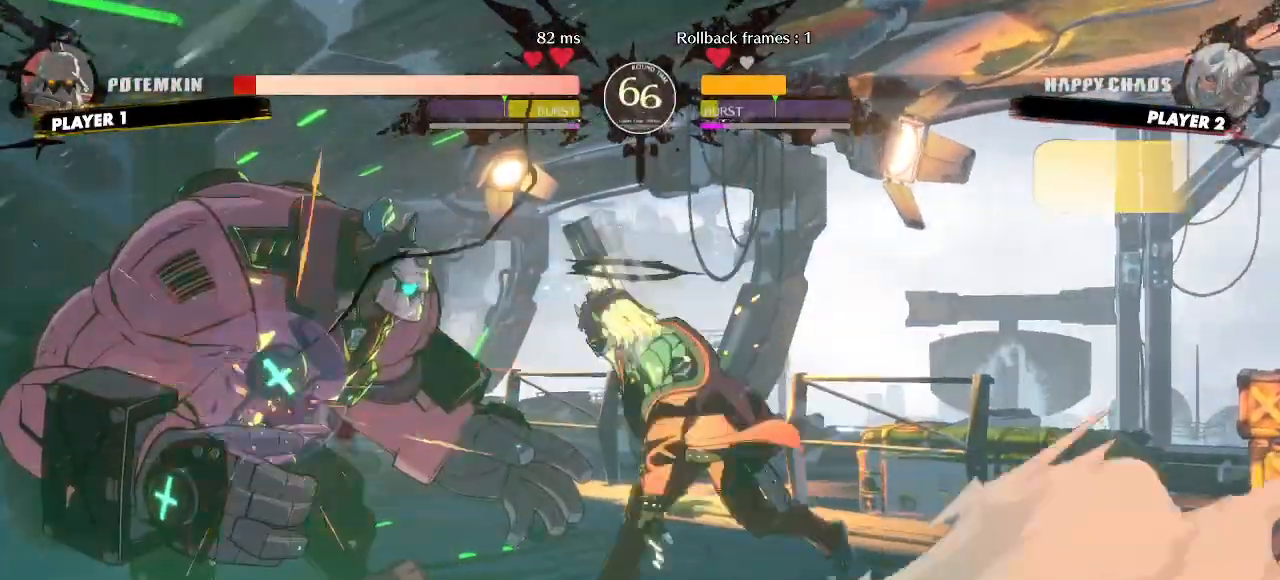
{"buttons": ["DPAD_DOWN"], "events": [[33, "DPAD_DOWN", "down"], [83, "K", "down"], [150, "K", "up"]]}
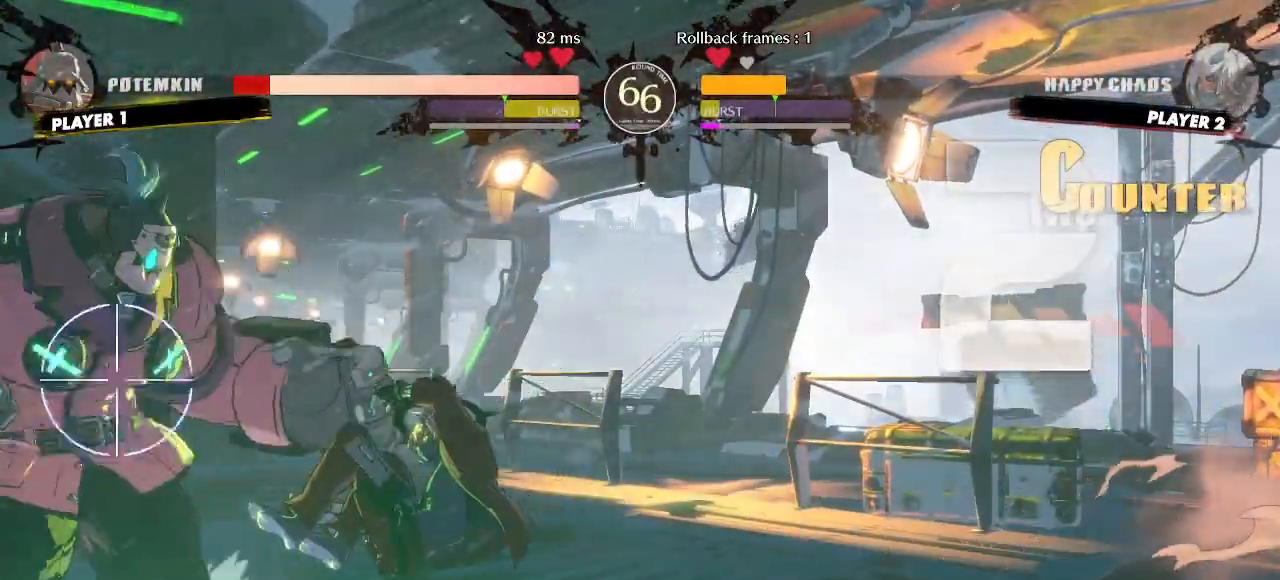
{"buttons": [], "events": [[117, "DPAD_RIGHT", "down"], [150, "DPAD_DOWN", "up"], [200, "DPAD_RIGHT", "up"]]}
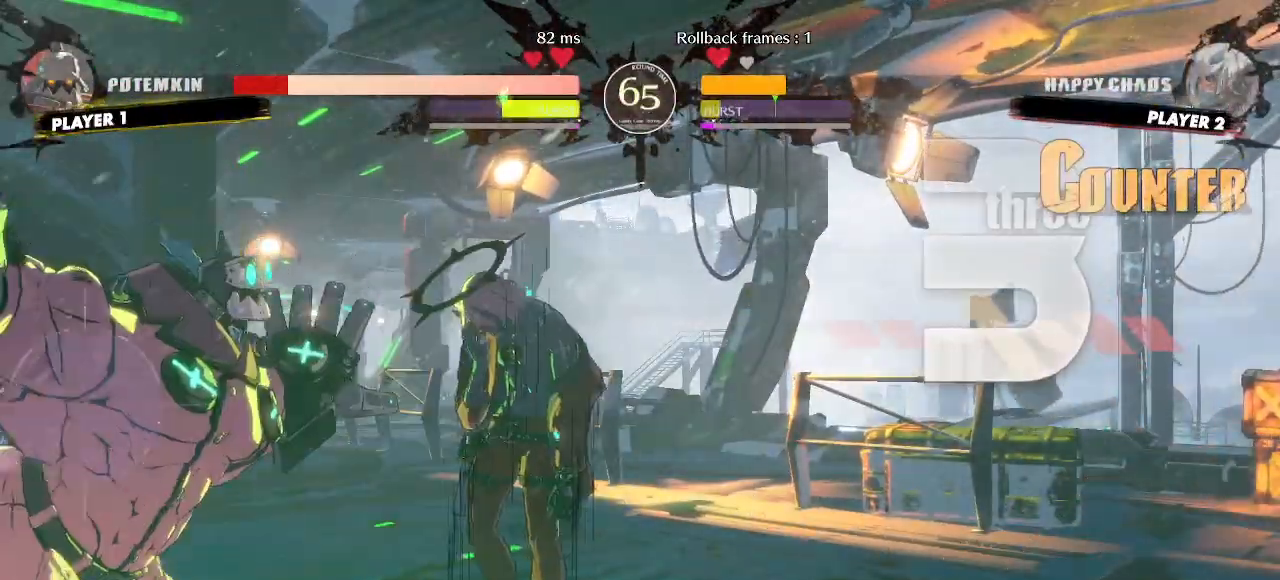
{"buttons": [], "events": []}
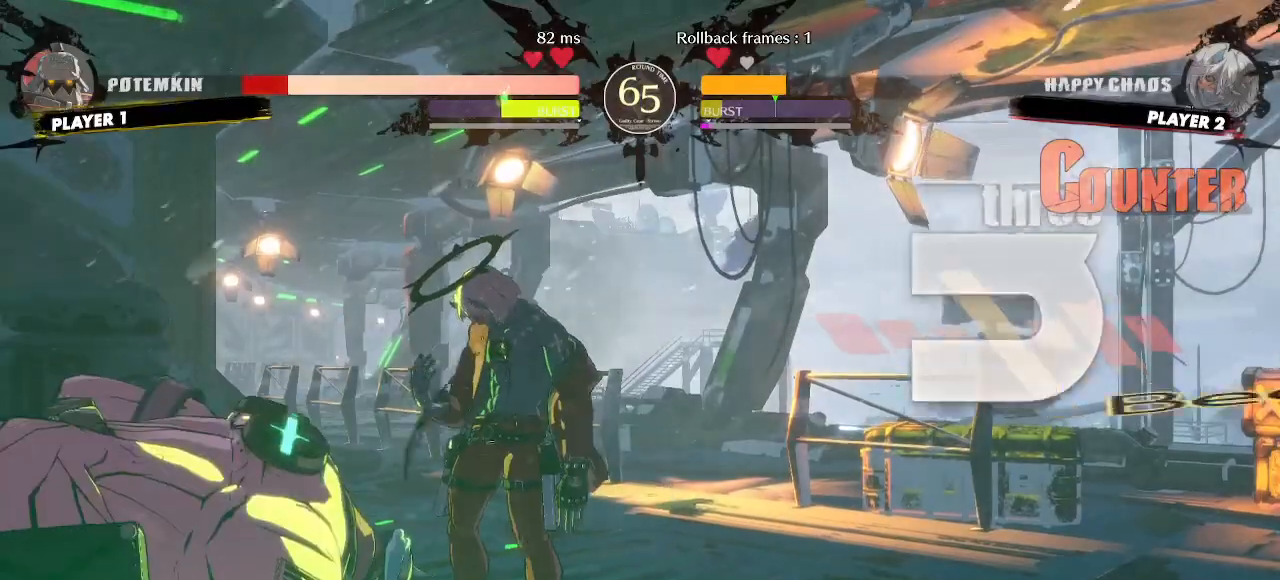
{"buttons": [], "events": [[17, "DPAD_LEFT", "down"], [333, "DPAD_UP", "down"], [383, "DPAD_LEFT", "up"], [417, "DPAD_UP", "up"]]}
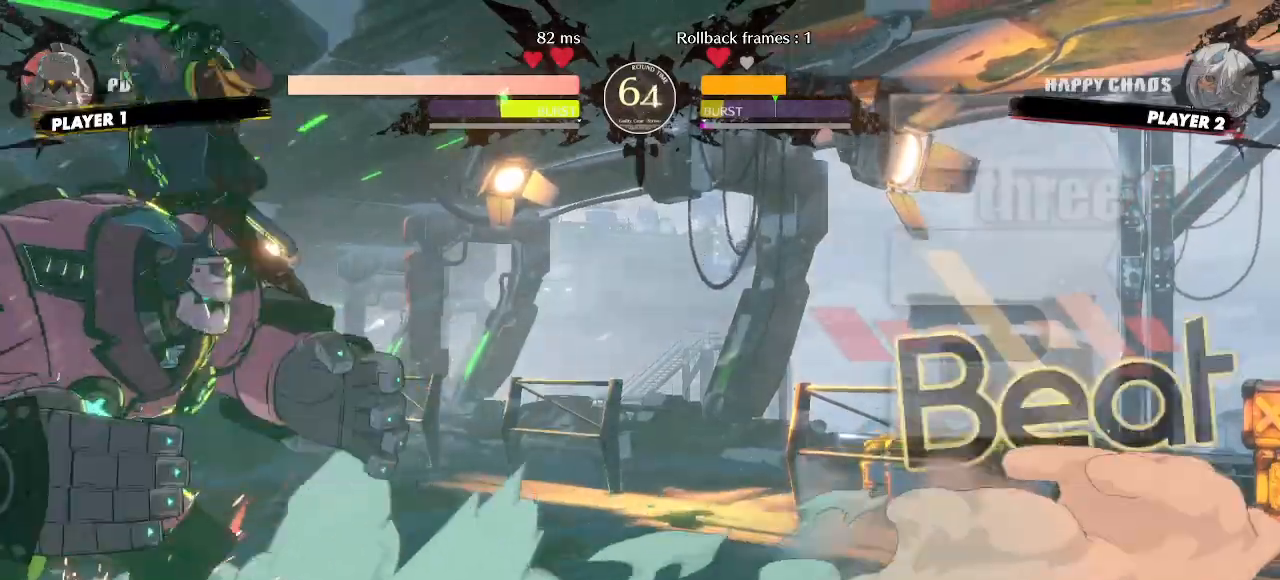
{"buttons": [], "events": [[133, "DPAD_RIGHT", "down"], [483, "DPAD_RIGHT", "up"]]}
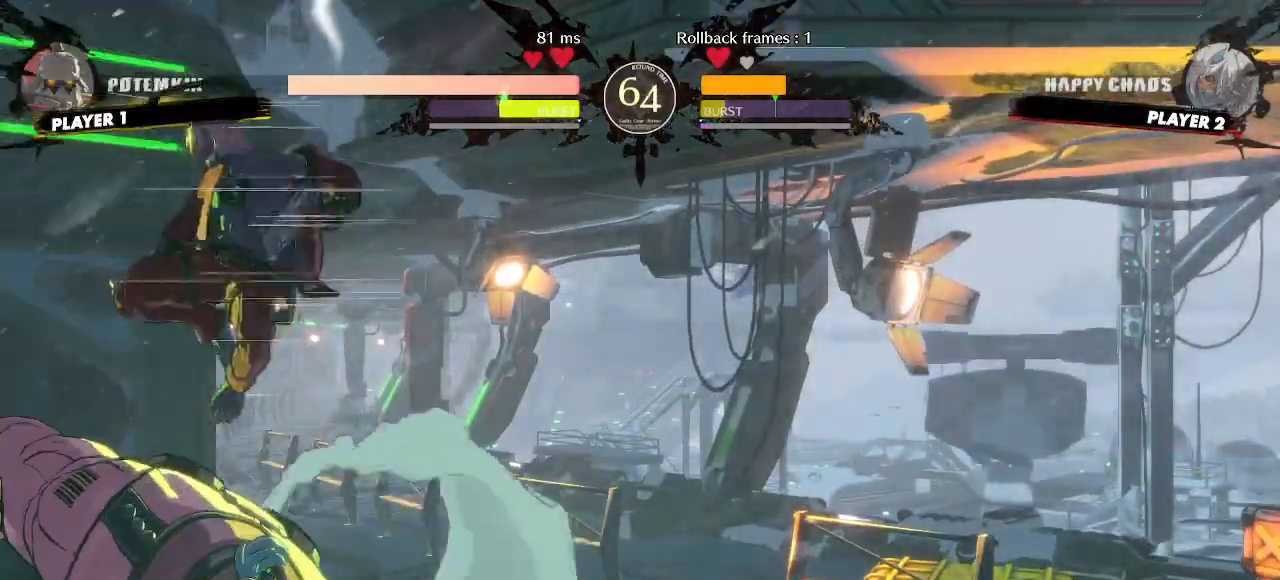
{"buttons": [], "events": []}
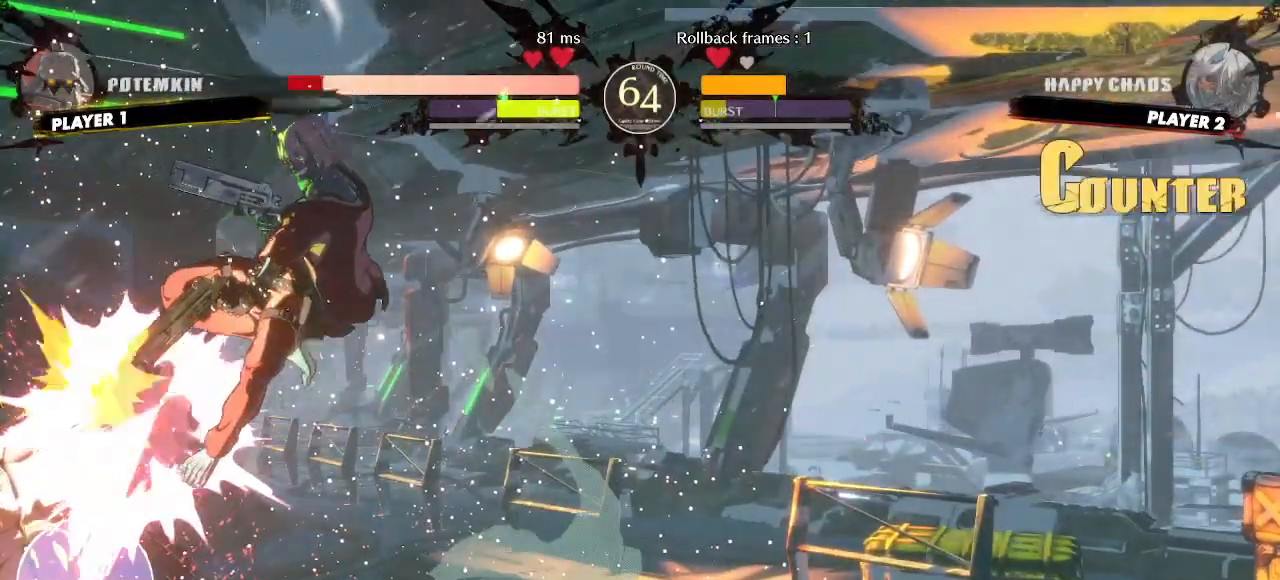
{"buttons": ["DPAD_DOWN"], "events": [[367, "DPAD_DOWN", "down"]]}
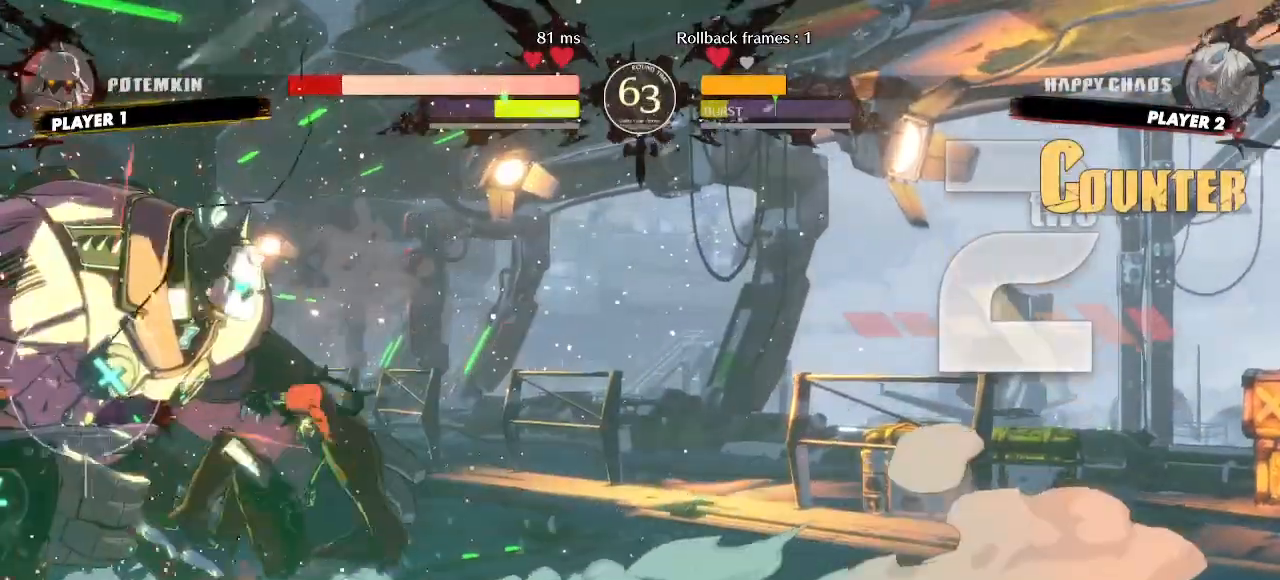
{"buttons": [], "events": [[217, "DPAD_LEFT", "down"], [250, "DPAD_DOWN", "up"], [317, "DPAD_LEFT", "up"]]}
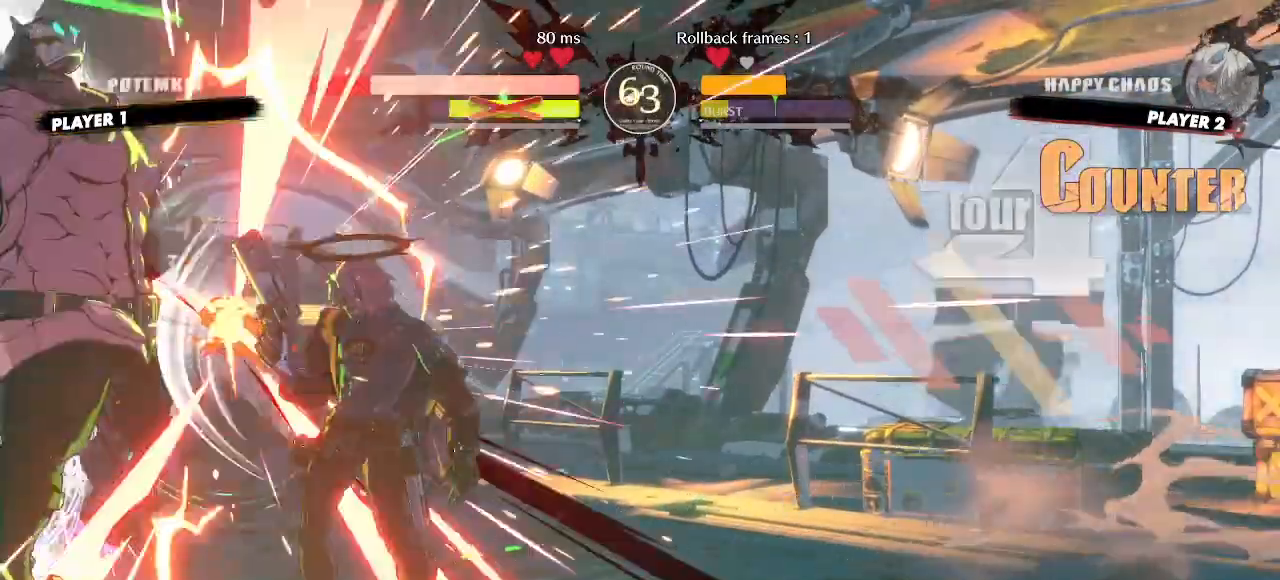
{"buttons": [], "events": []}
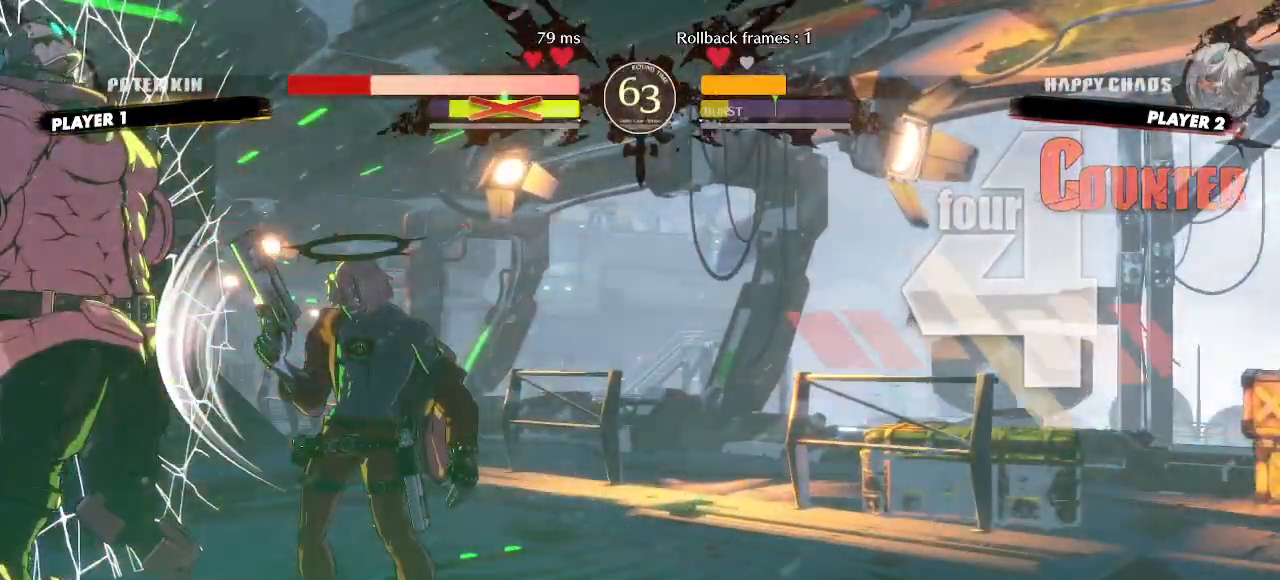
{"buttons": [], "events": [[150, "DPAD_LEFT", "down"], [250, "DPAD_DOWN", "down"], [333, "DPAD_LEFT", "up"], [350, "DPAD_RIGHT", "down"], [367, "DPAD_DOWN", "up"], [467, "DPAD_LEFT", "down"], [467, "DPAD_RIGHT", "up"], [500, "DPAD_LEFT", "up"]]}
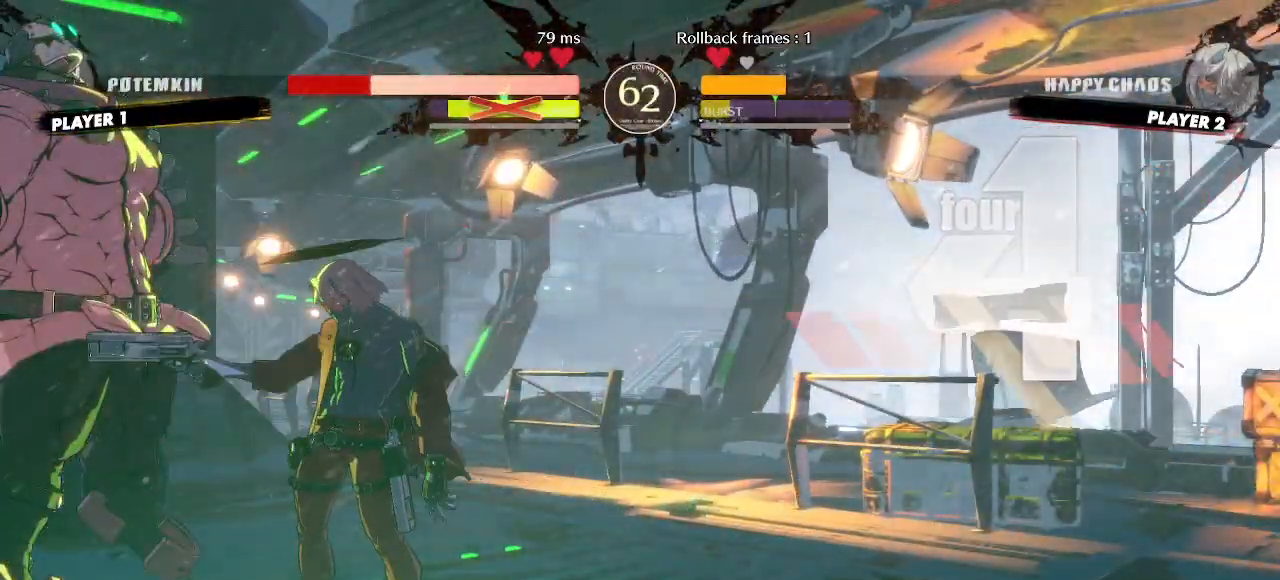
{"buttons": [], "events": []}